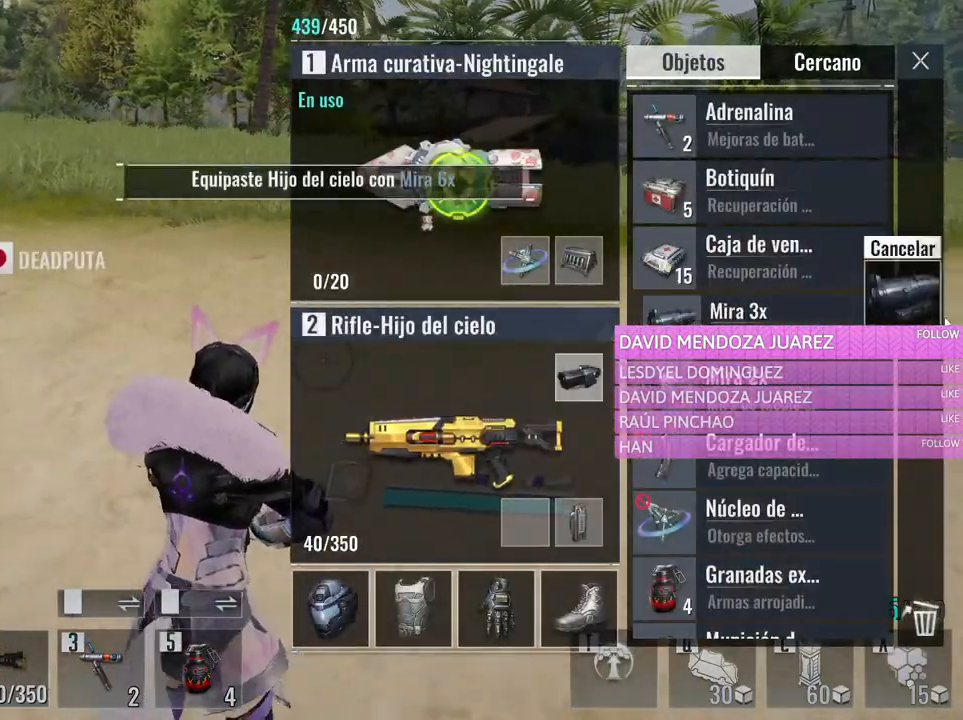
Gameplay with keyboard and mouse; each line is a JSON object with the keys and mouse buttons held at the frame after it. "events" lists presses ("down") and releases ("up") of "1", "2", "3", "4", "5", "a", "alt", "c", "caps_lock", "ctrl", "d", "e", "f", "g", "q", "r", "s", "shift", "space", "t", "tab", "v", "w", "x", "z", "mouse_left", "mouse_wheel" and "mouse_right" between this image and that frame as [ms after this image, input, new state], when the widget could be followed in between. "mouse_left", "mouse_wheel", "mouse_right" = the "left", "wheel", "right" buttons of the "mouse" list. No other keys are recorded. "wheel" means that the mouse wheel is clicked or scrolled. Not read: mouse_move.
{"keys": [], "mouse": [], "events": [[16, "mouse_left", "up"], [166, "d", "down"], [300, "mouse_left", "down"], [400, "mouse_left", "up"], [500, "d", "up"], [500, "s", "up"]]}
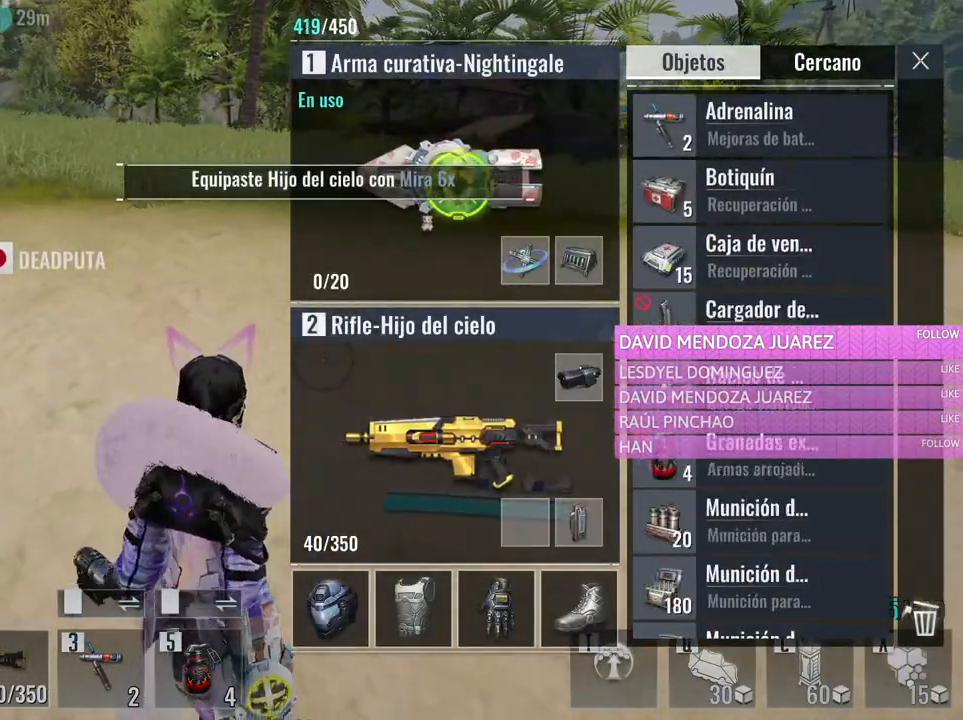
{"keys": ["d"], "mouse": [], "events": [[33, "a", "down"], [233, "w", "down"], [266, "mouse_left", "down"], [316, "d", "down"], [366, "a", "up"], [366, "mouse_left", "up"], [416, "w", "up"]]}
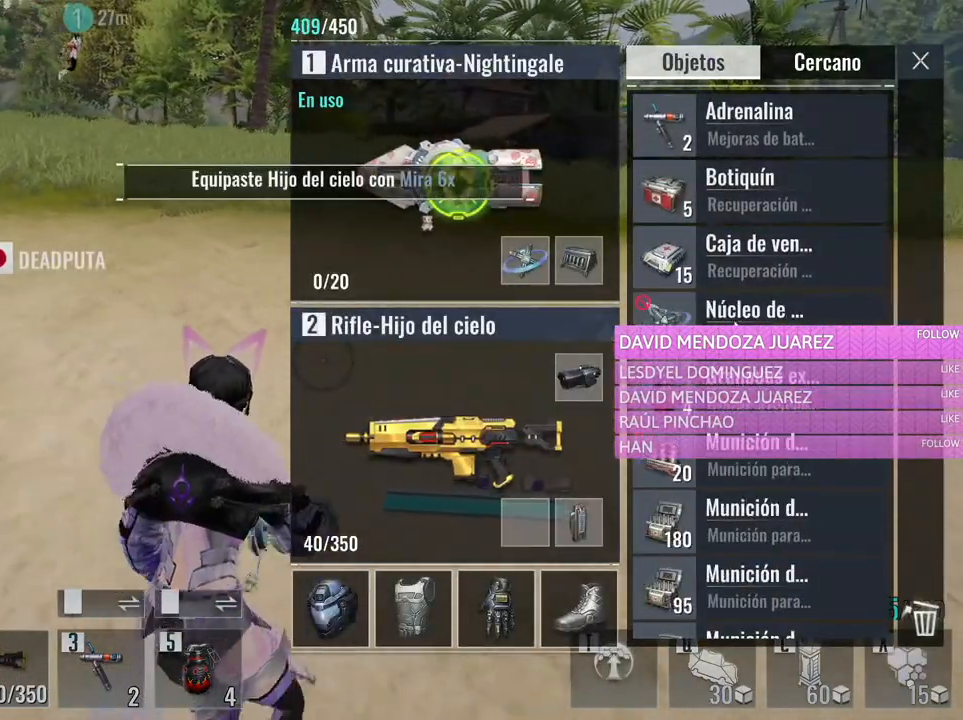
{"keys": ["d", "s"], "mouse": [], "events": [[16, "a", "down"], [16, "d", "up"], [50, "s", "down"], [100, "mouse_left", "down"], [250, "a", "up"], [250, "mouse_left", "up"], [333, "d", "down"]]}
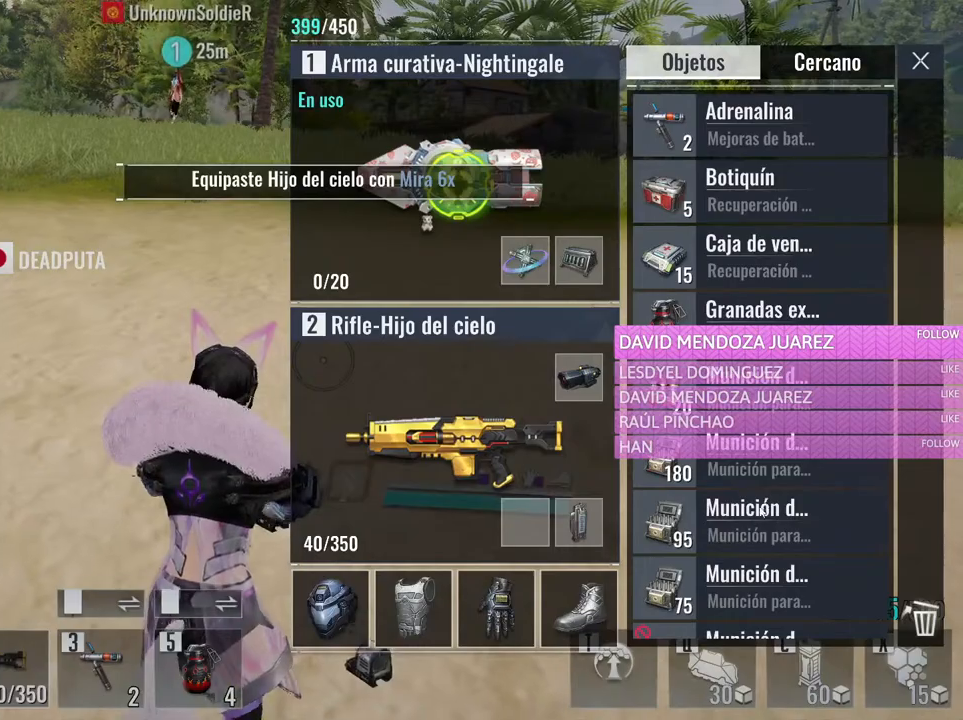
{"keys": ["a"], "mouse": ["left"], "events": [[16, "a", "down"], [16, "d", "up"], [66, "s", "up"], [166, "w", "down"], [350, "w", "up"], [483, "mouse_left", "down"]]}
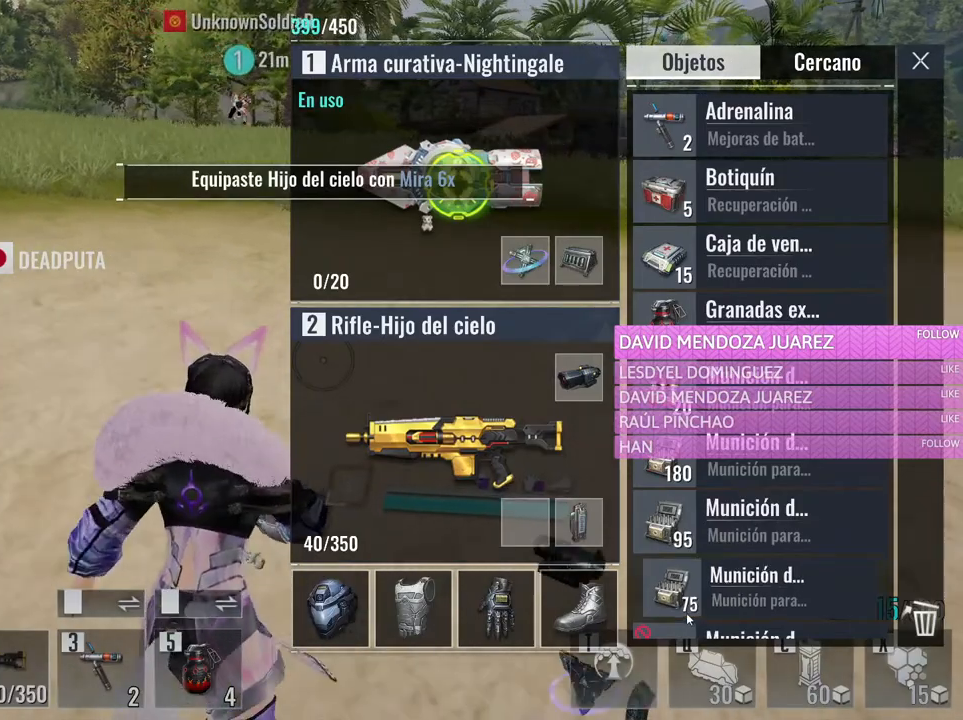
{"keys": ["d", "s"], "mouse": [], "events": [[33, "s", "down"], [133, "a", "up"], [183, "mouse_left", "up"], [266, "d", "down"]]}
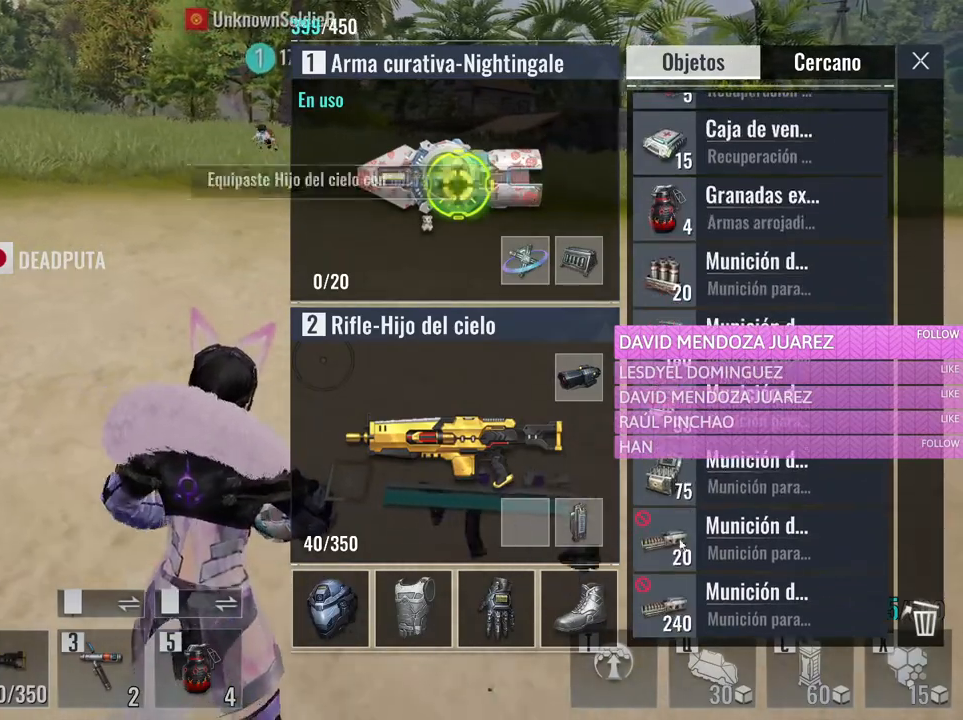
{"keys": ["w"], "mouse": [], "events": [[50, "mouse_left", "down"], [100, "a", "down"], [100, "d", "up"], [200, "mouse_left", "up"], [283, "s", "up"], [383, "w", "down"], [483, "a", "up"]]}
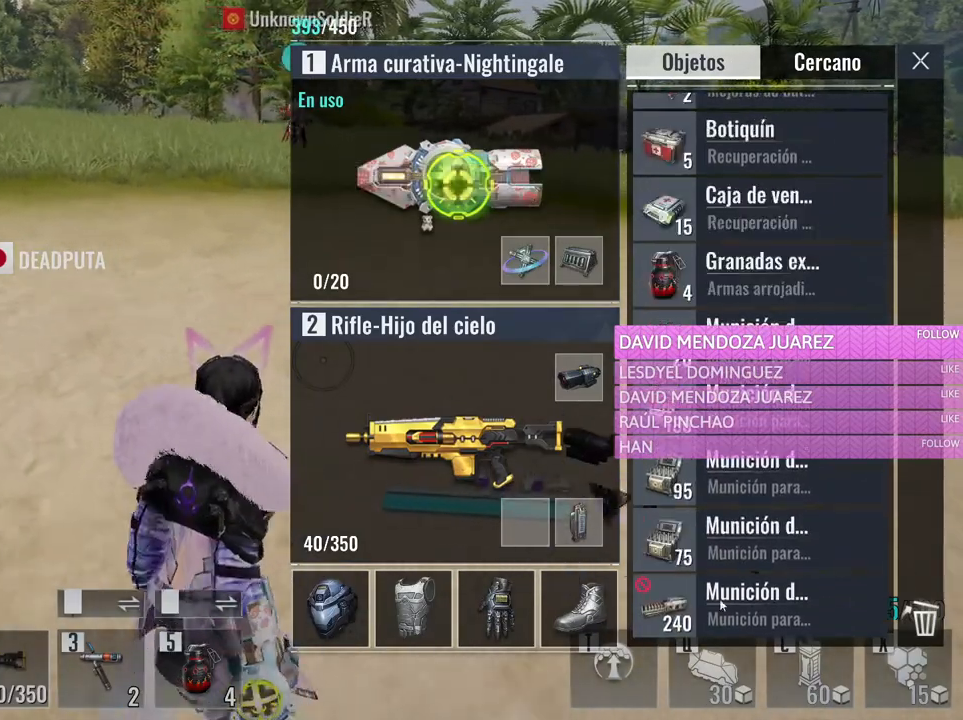
{"keys": ["a", "s"], "mouse": ["left"], "events": [[16, "d", "down"], [116, "mouse_left", "down"], [116, "w", "up"], [250, "a", "down"], [250, "d", "up"], [250, "mouse_left", "up"], [250, "s", "down"], [500, "mouse_left", "down"]]}
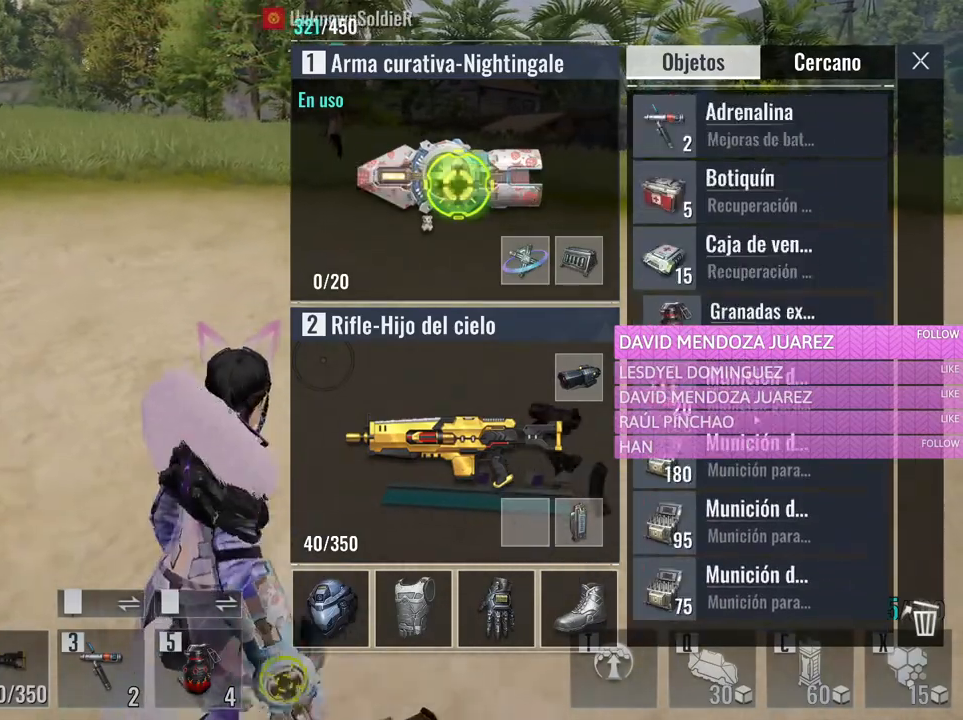
{"keys": ["d", "s"], "mouse": [], "events": [[33, "a", "up"], [133, "mouse_left", "up"], [266, "d", "down"]]}
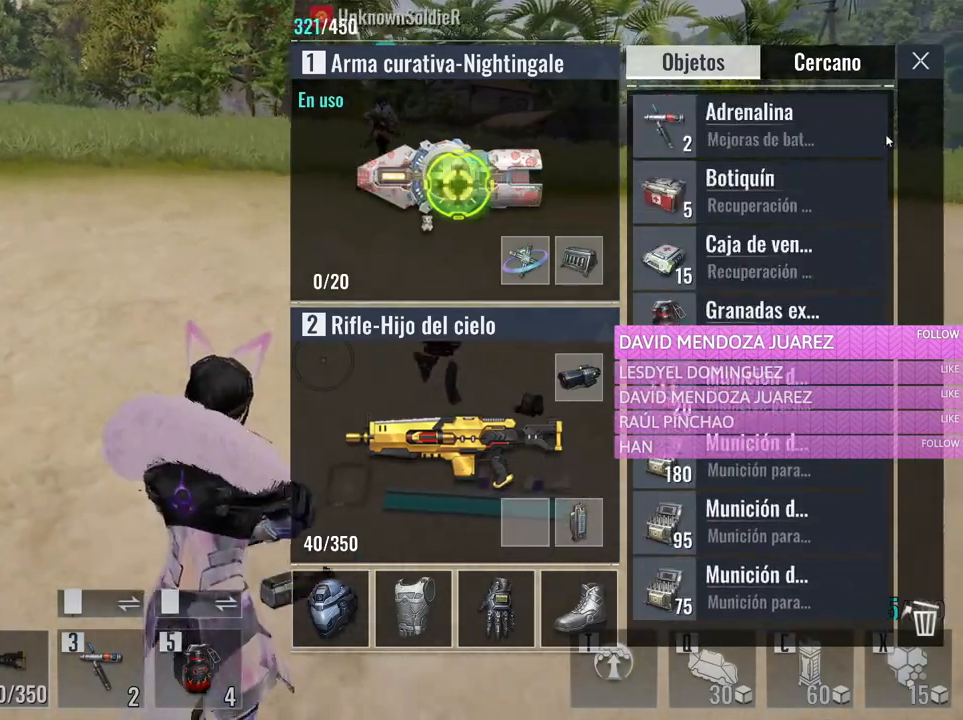
{"keys": ["d", "s"], "mouse": [], "events": [[200, "mouse_left", "down"], [283, "mouse_left", "up"]]}
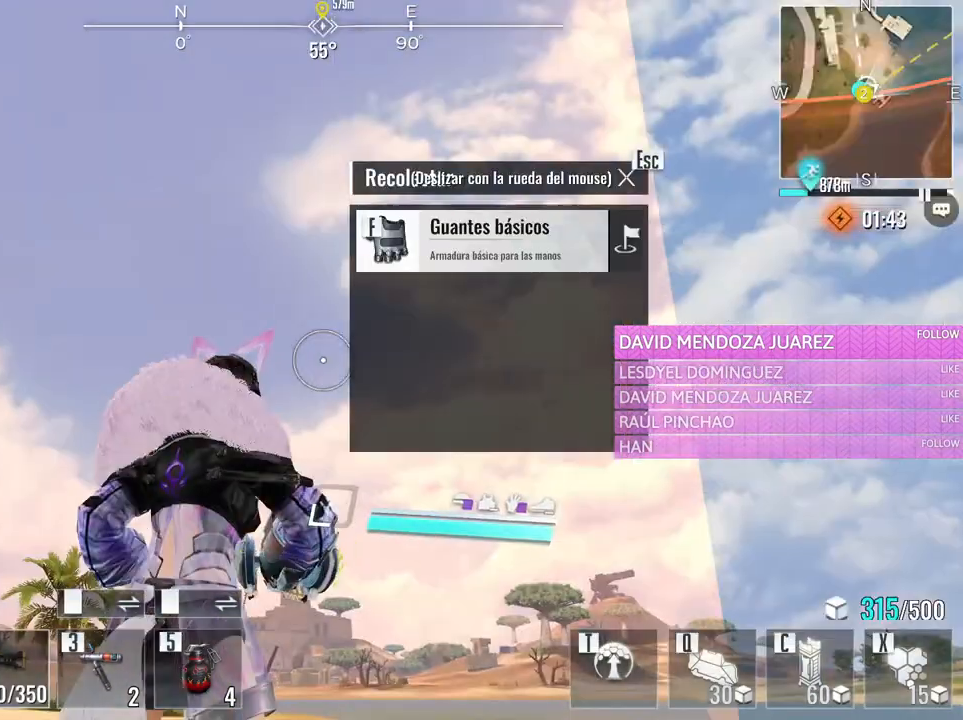
{"keys": ["s"], "mouse": [], "events": [[250, "d", "up"]]}
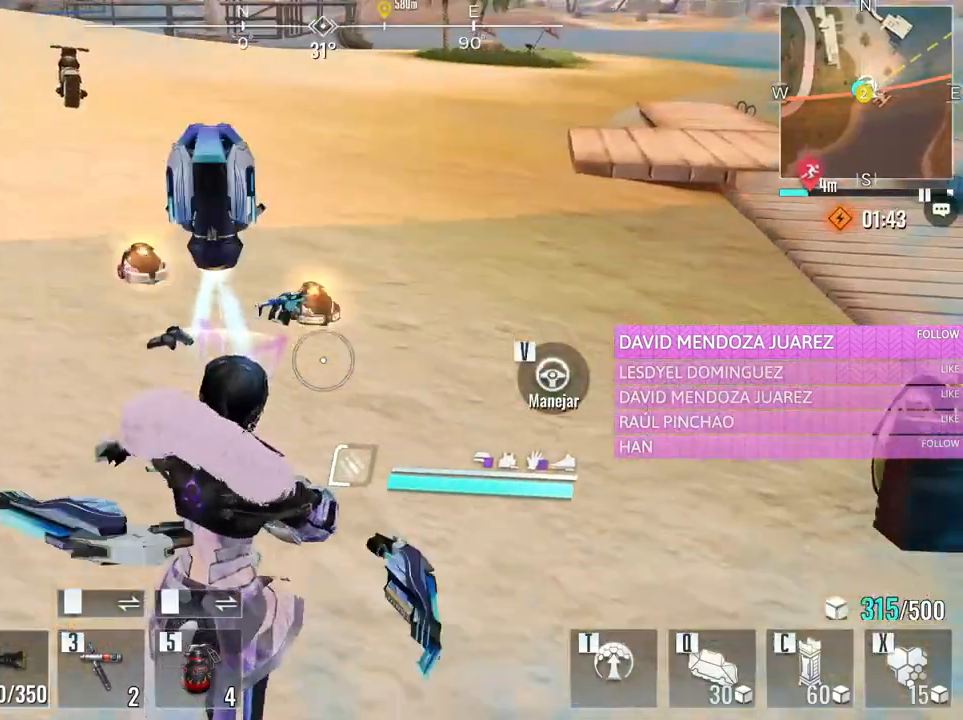
{"keys": [], "mouse": [], "events": [[33, "d", "down"], [266, "d", "up"], [466, "s", "up"]]}
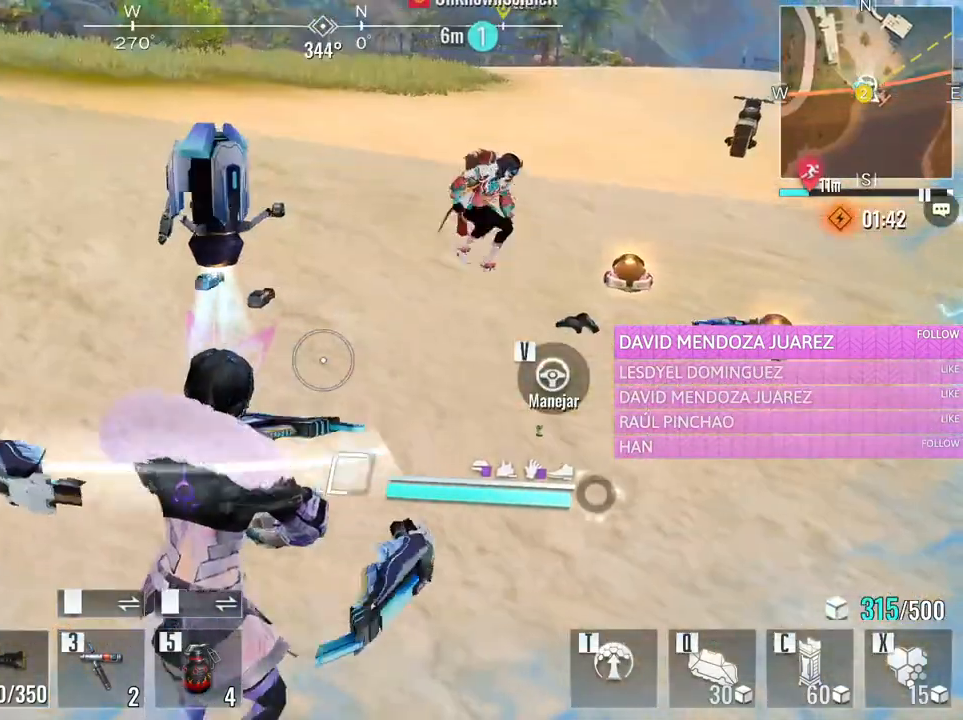
{"keys": ["d", "w"], "mouse": [], "events": [[16, "d", "down"], [100, "w", "down"]]}
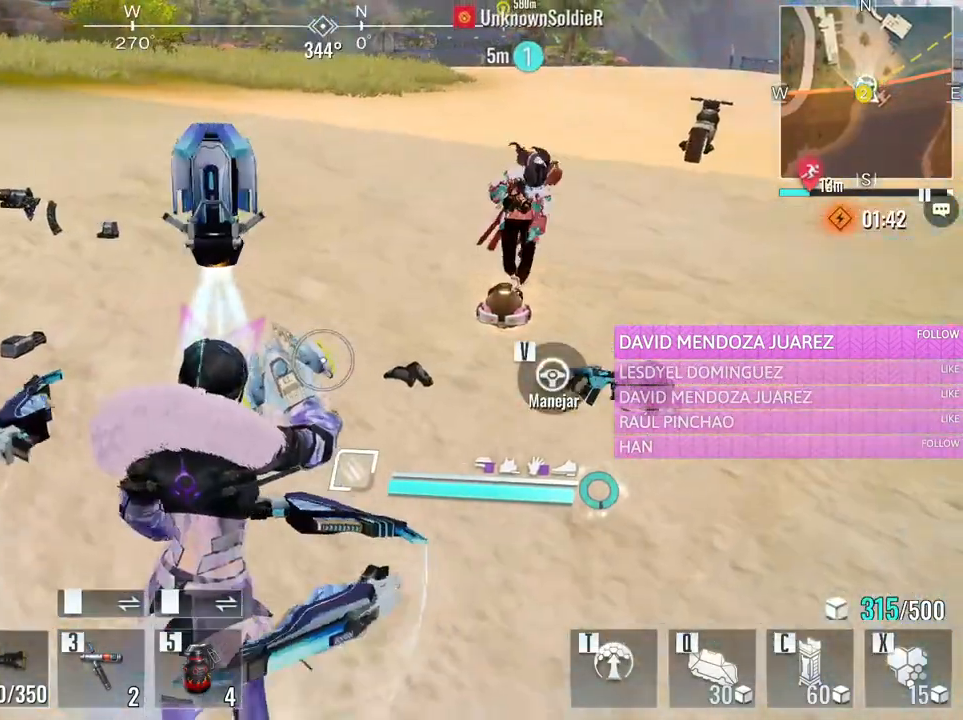
{"keys": ["a", "w"], "mouse": [], "events": [[450, "a", "down"], [450, "d", "up"]]}
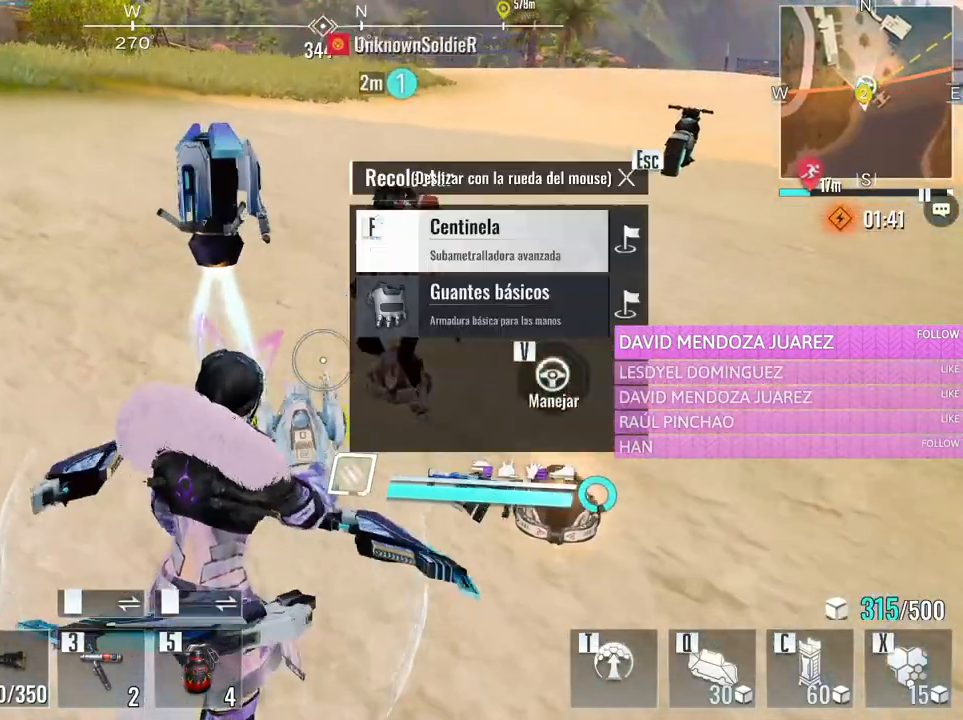
{"keys": ["a", "t", "w"], "mouse": [], "events": [[466, "t", "down"]]}
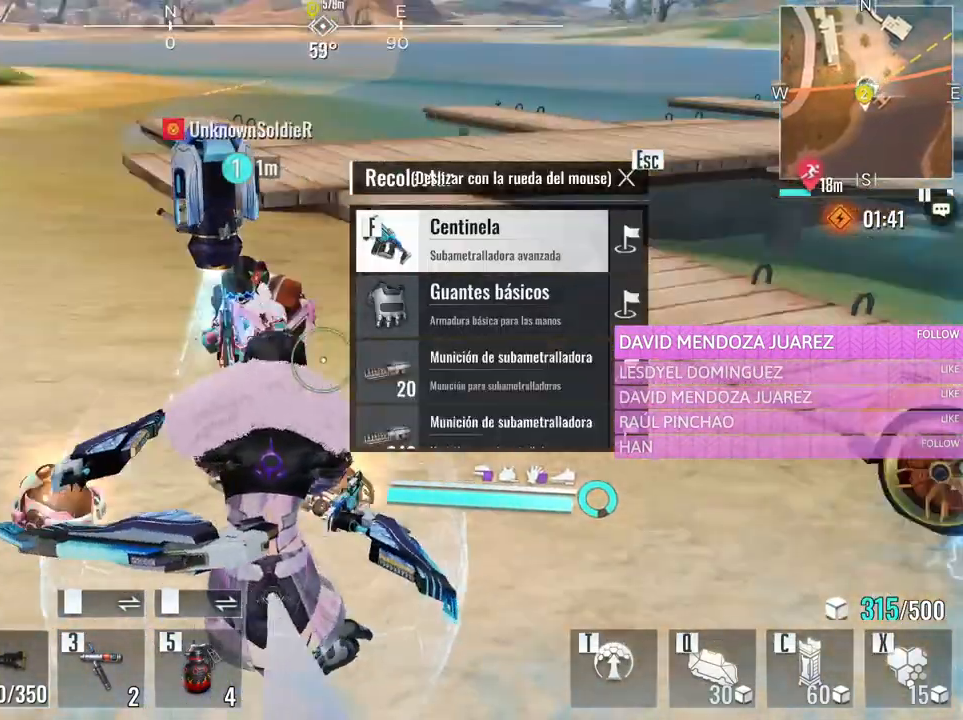
{"keys": ["a", "w"], "mouse": [], "events": [[100, "t", "up"], [200, "t", "down"], [283, "t", "up"]]}
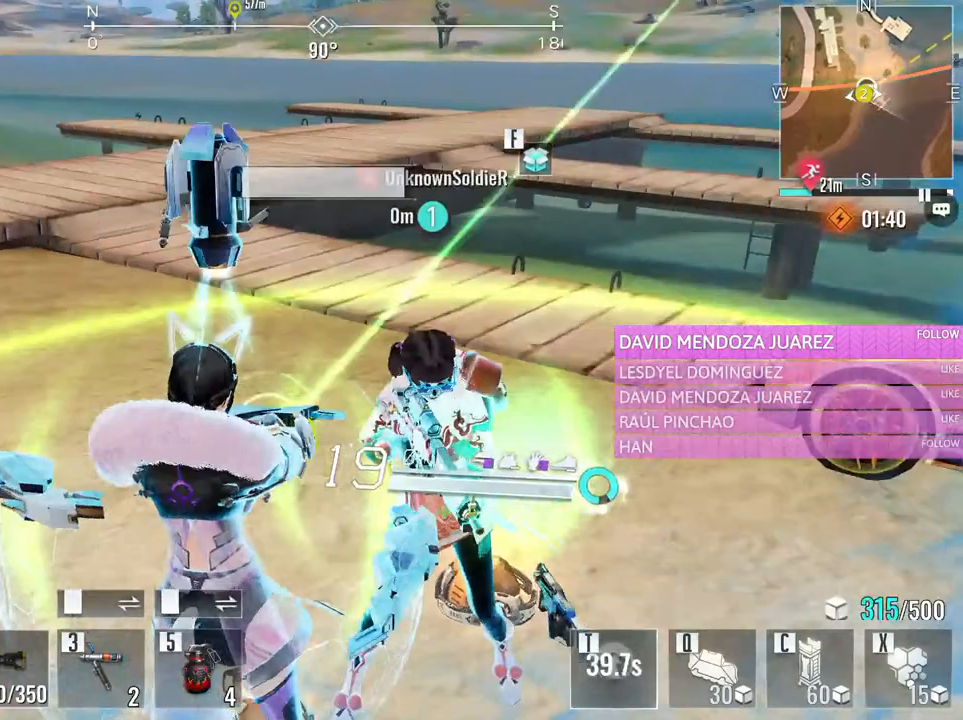
{"keys": ["f"], "mouse": [], "events": [[66, "a", "up"], [66, "mouse_wheel", "down"], [116, "w", "up"], [166, "mouse_wheel", "up"], [483, "f", "down"]]}
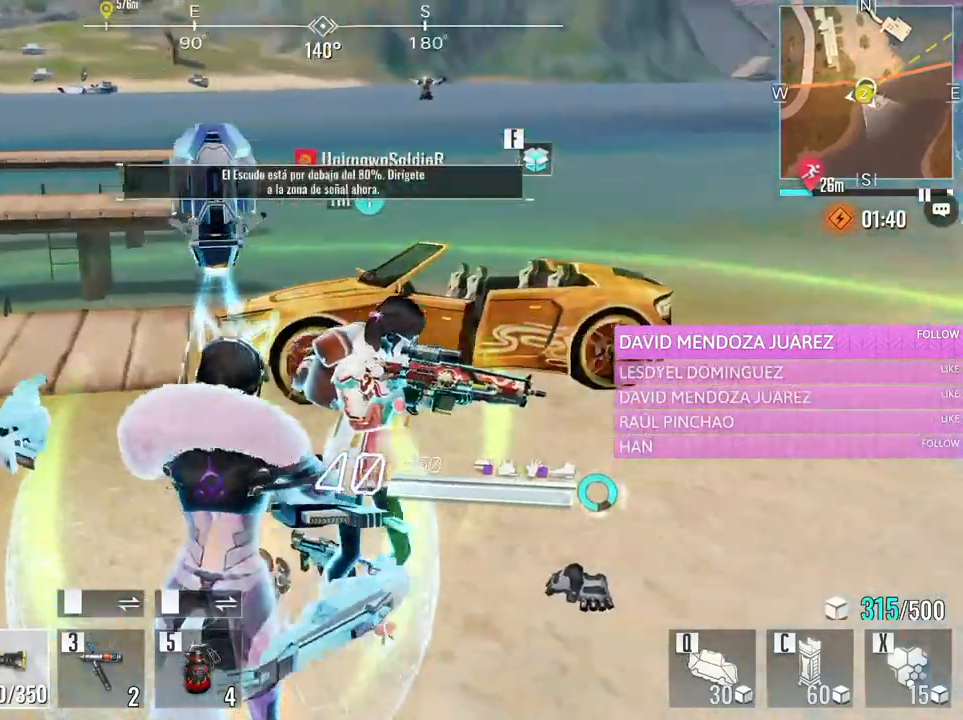
{"keys": ["a"], "mouse": [], "events": [[133, "f", "up"], [366, "a", "down"]]}
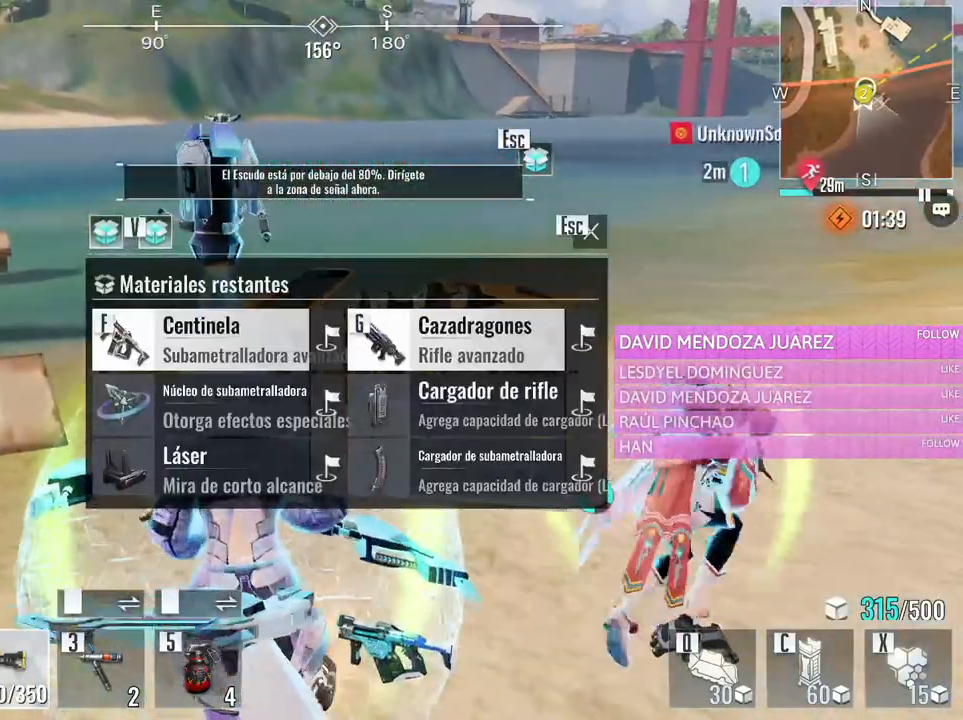
{"keys": [], "mouse": [], "events": [[16, "a", "up"], [50, "mouse_wheel", "down"], [200, "mouse_wheel", "up"]]}
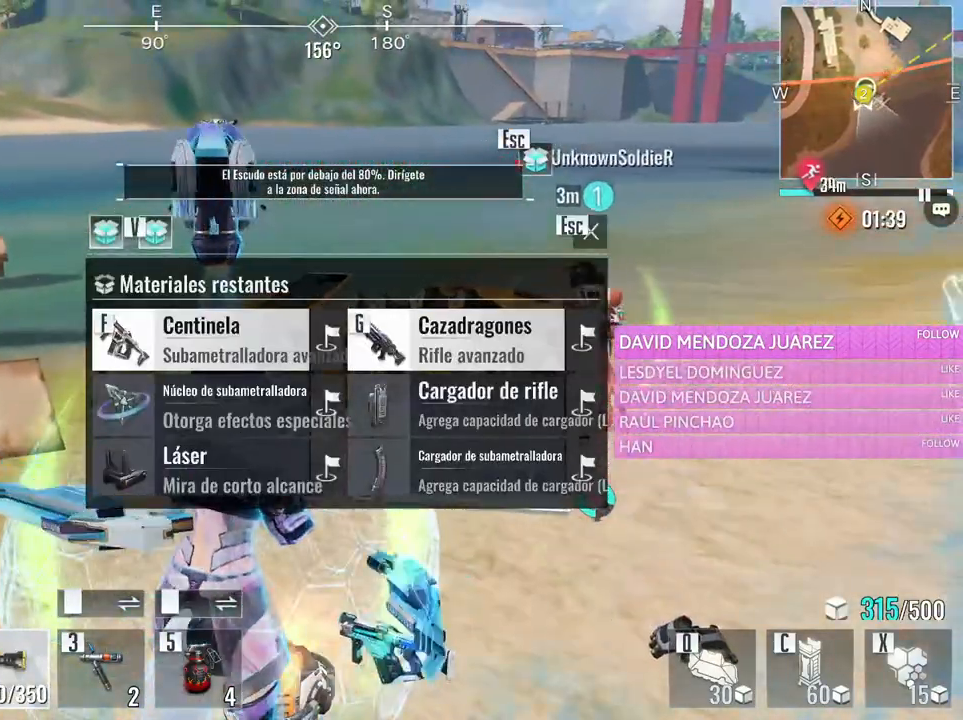
{"keys": [], "mouse": [], "events": [[116, "v", "down"], [216, "v", "up"], [350, "mouse_wheel", "down"], [483, "mouse_wheel", "up"]]}
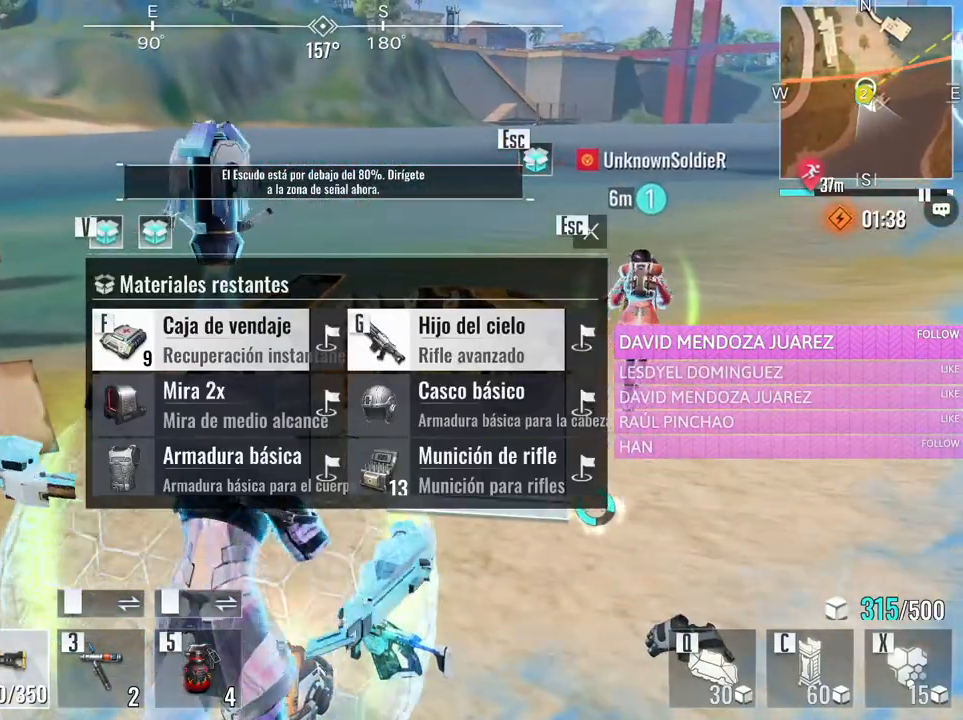
{"keys": [], "mouse": [], "events": [[266, "f", "down"], [416, "f", "up"]]}
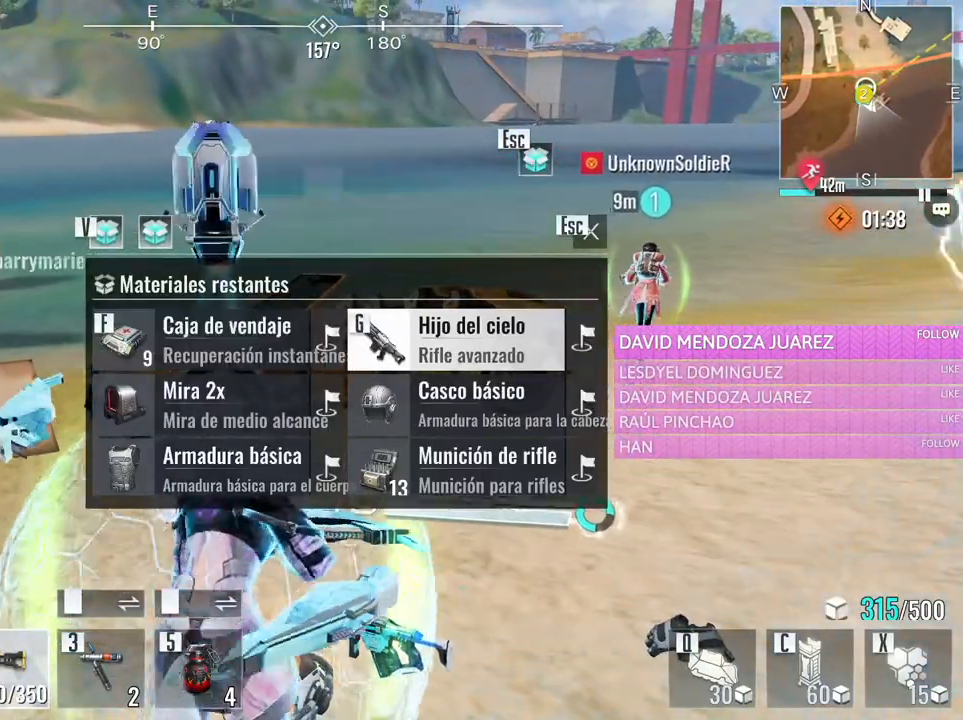
{"keys": [], "mouse": [], "events": [[200, "mouse_wheel", "down"], [383, "mouse_wheel", "up"]]}
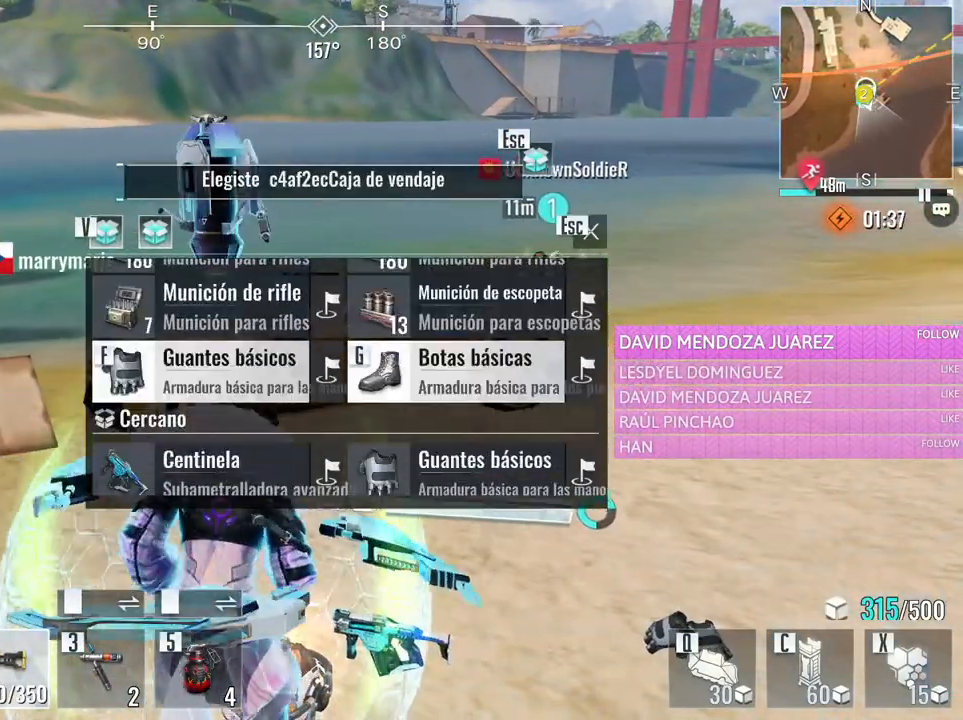
{"keys": [], "mouse": [], "events": [[66, "d", "down"], [116, "w", "down"], [300, "d", "up"], [350, "w", "up"]]}
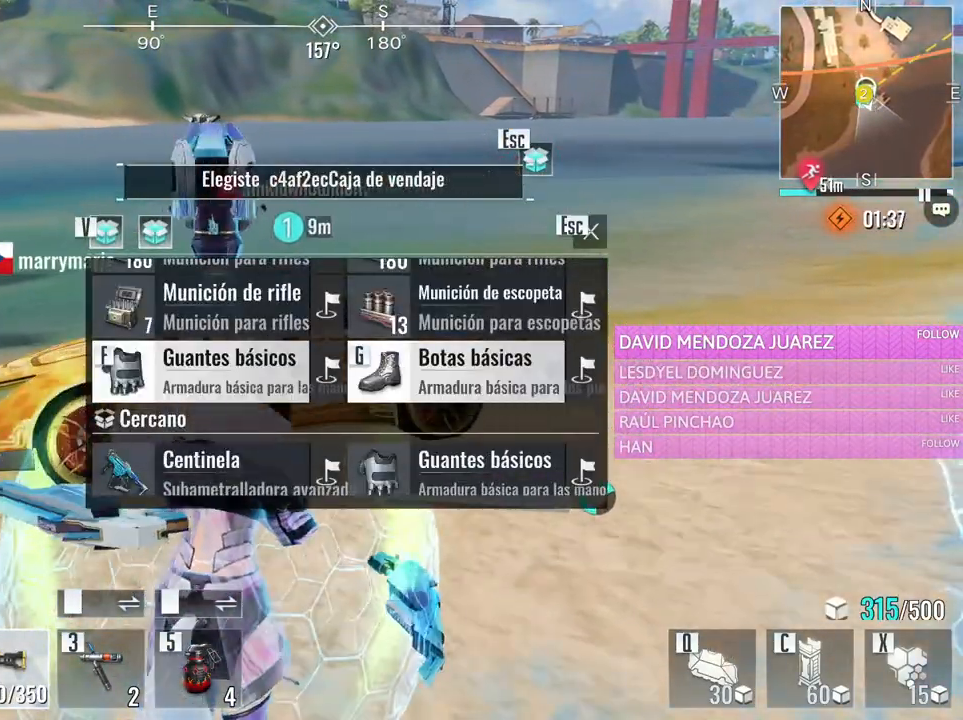
{"keys": [], "mouse": [], "events": [[133, "s", "down"], [266, "mouse_wheel", "down"], [316, "mouse_wheel", "up"], [316, "s", "up"]]}
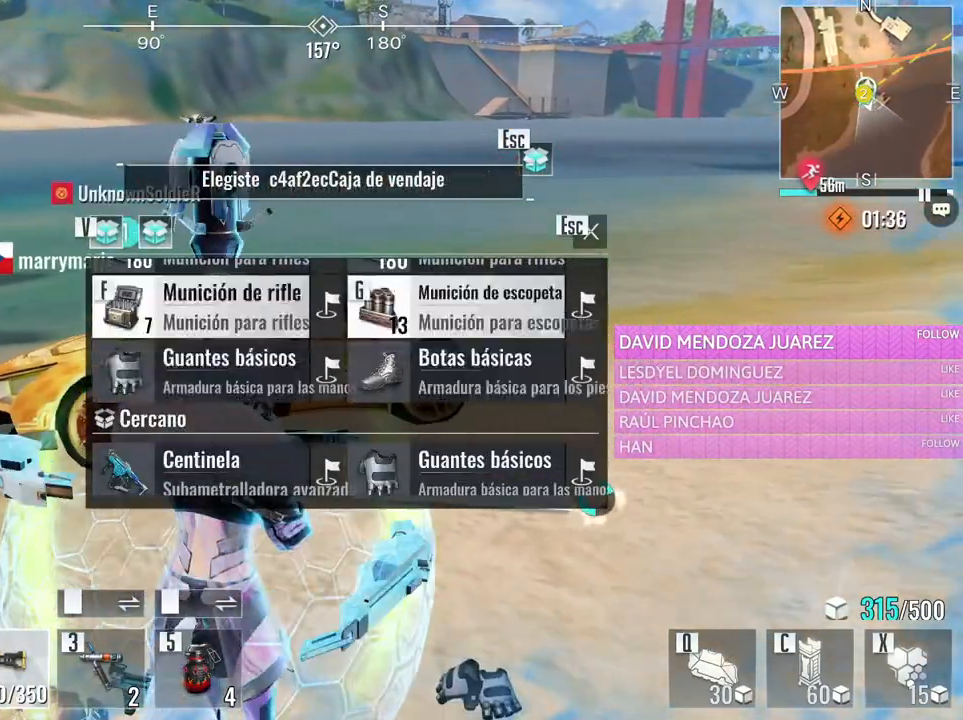
{"keys": [], "mouse": [], "events": [[233, "mouse_wheel", "down"], [283, "mouse_wheel", "up"]]}
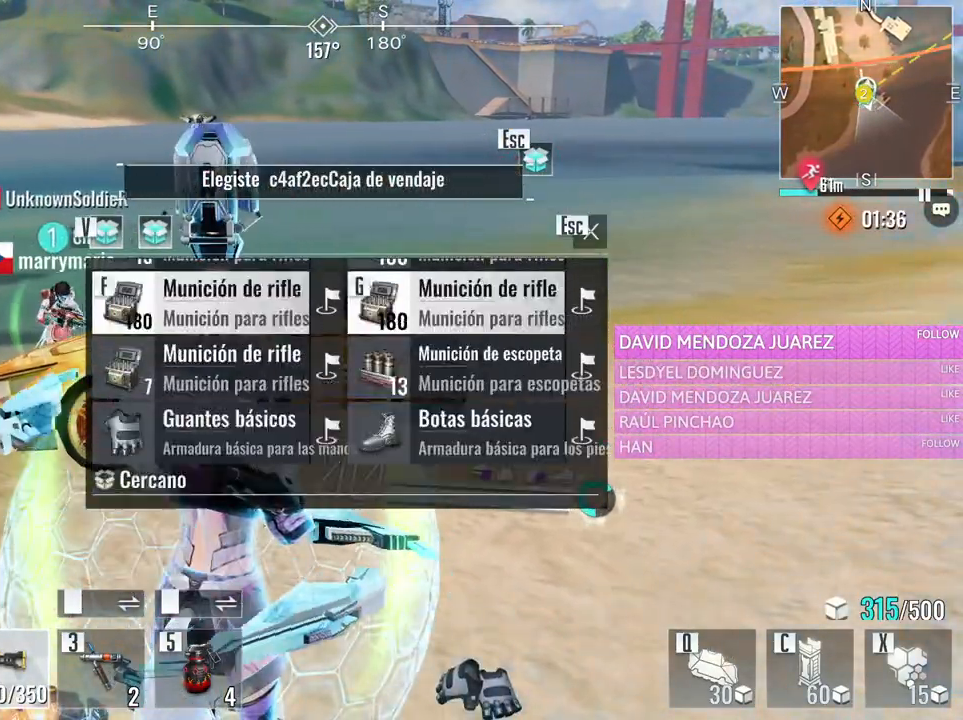
{"keys": ["w"], "mouse": [], "events": [[66, "f", "down"], [216, "f", "up"], [216, "w", "down"]]}
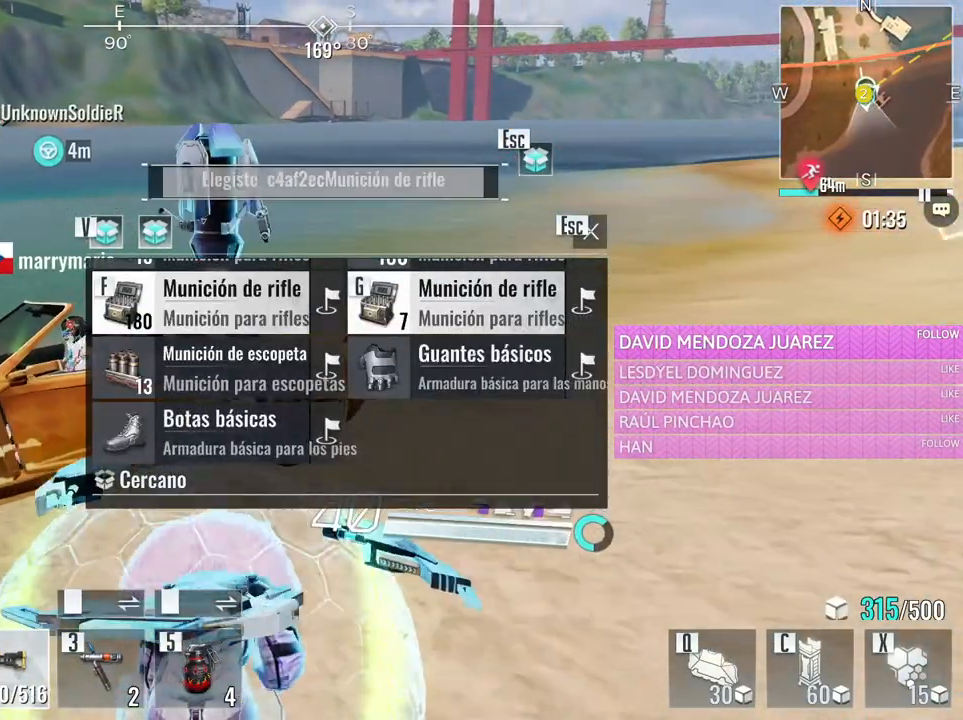
{"keys": ["w"], "mouse": [], "events": [[33, "a", "down"], [366, "a", "up"]]}
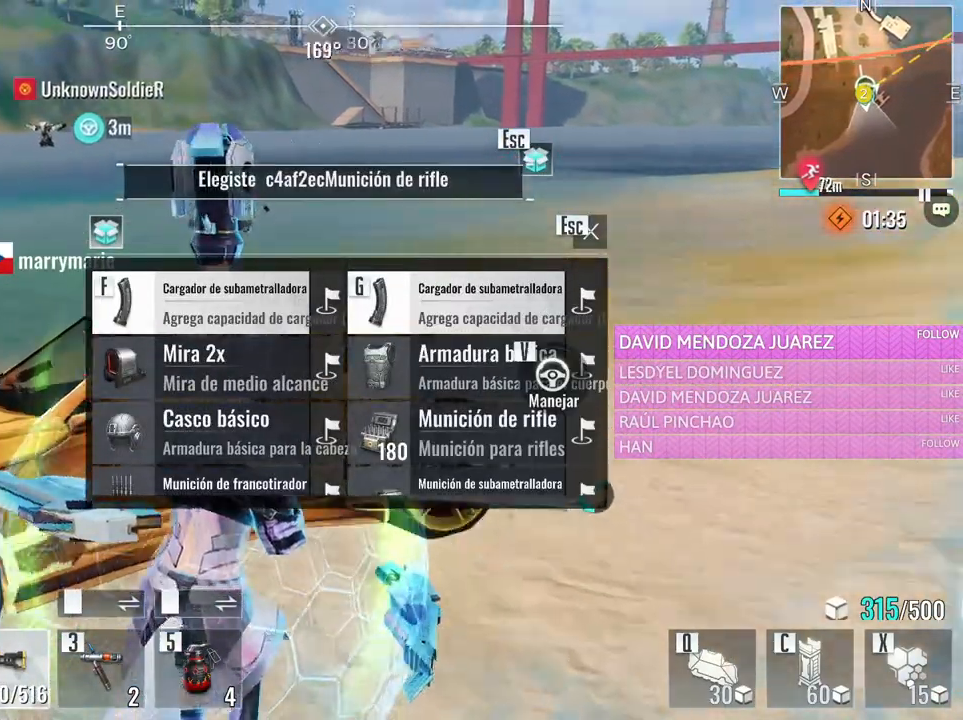
{"keys": ["v", "w"], "mouse": [], "events": [[433, "v", "down"]]}
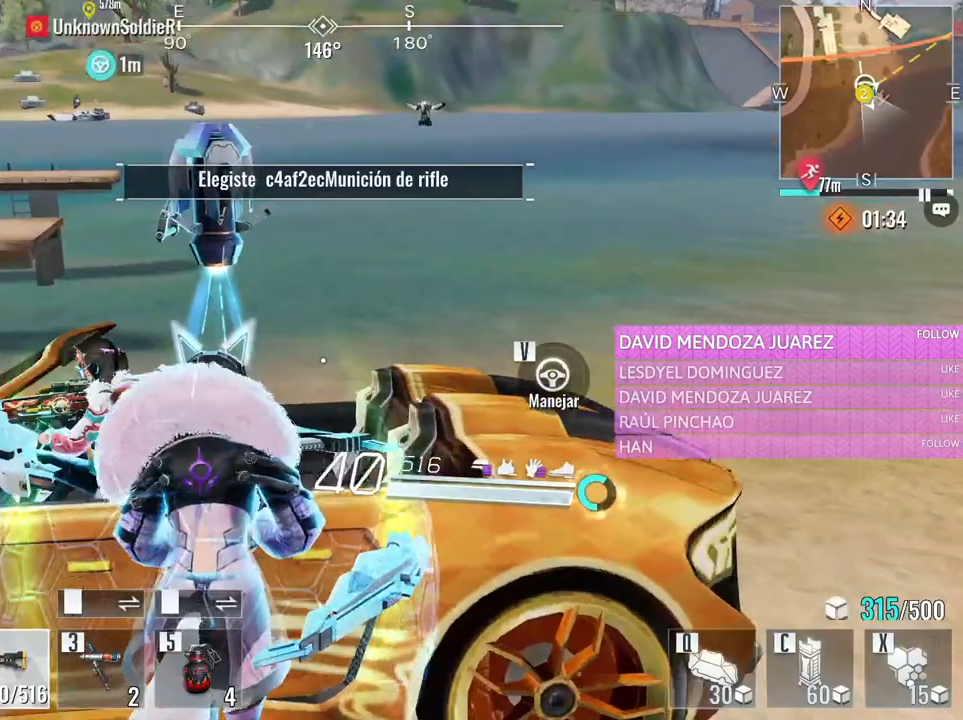
{"keys": ["a", "w"], "mouse": [], "events": [[16, "w", "up"], [66, "v", "up"], [400, "w", "down"], [450, "a", "down"]]}
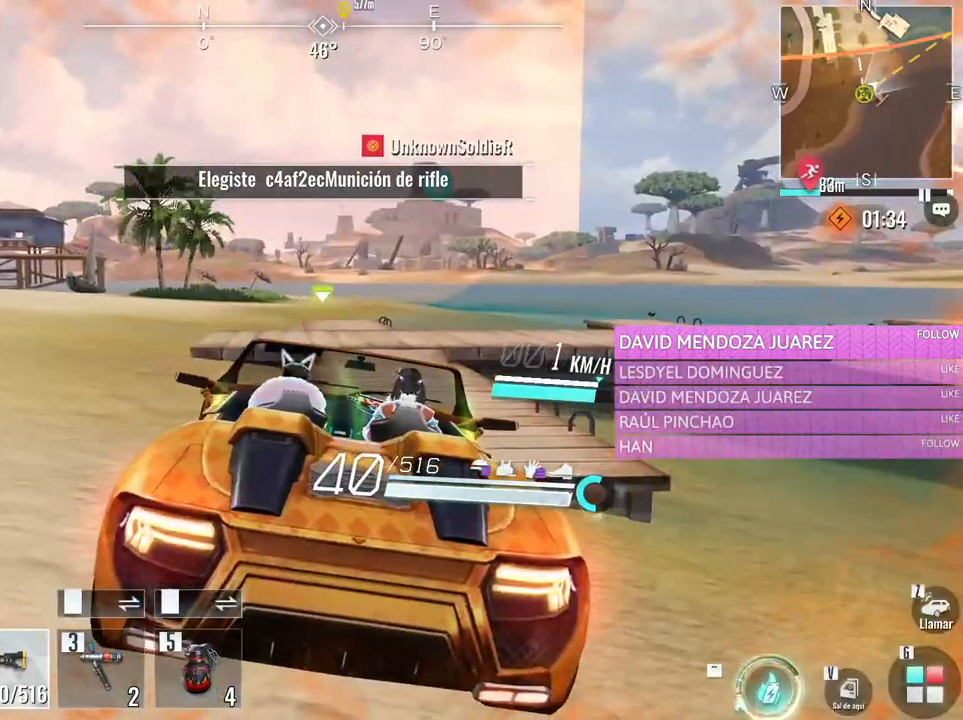
{"keys": ["a", "w"], "mouse": [], "events": []}
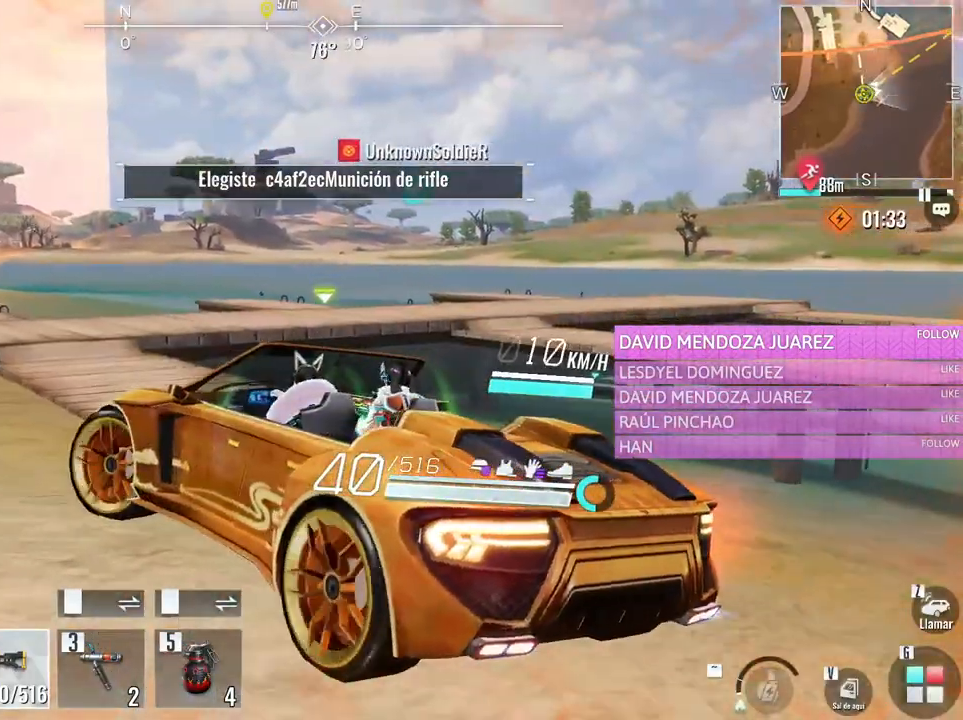
{"keys": ["w"], "mouse": [], "events": [[433, "a", "up"]]}